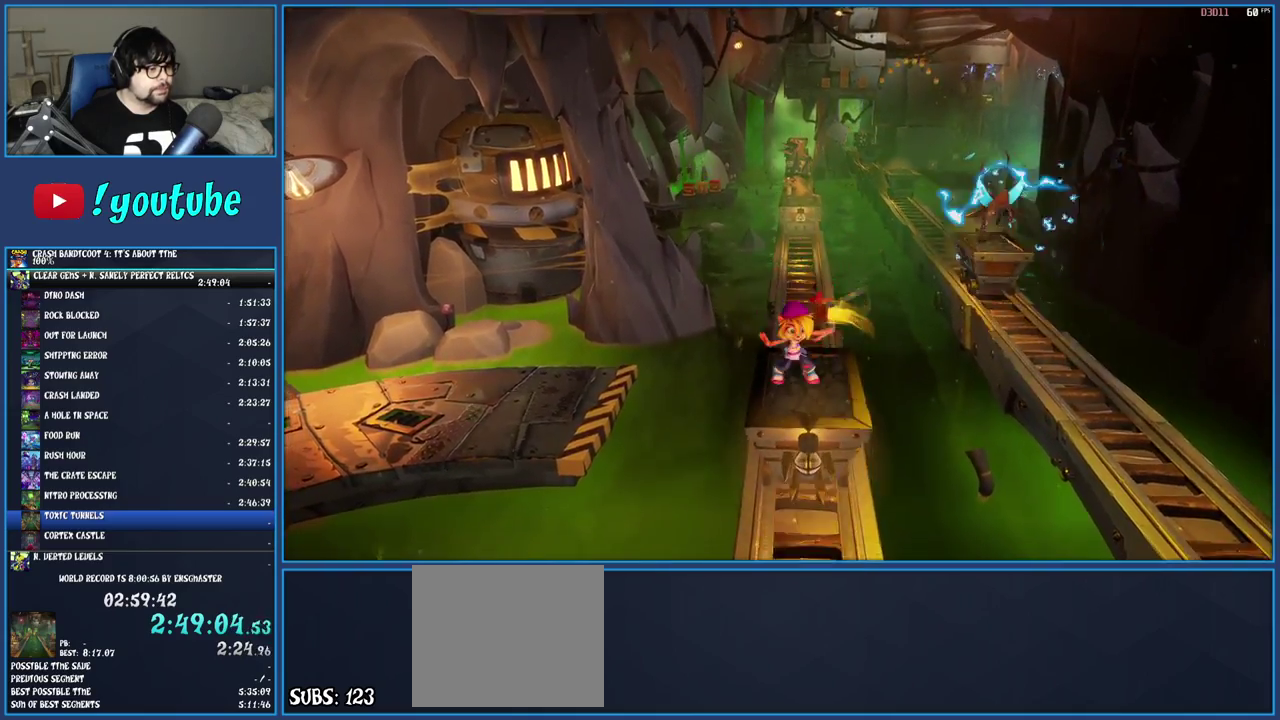
Gameplay with a controller (PlayStation layout); each line is a JSON object with the inputs held at the frame after it. "events" lists button and stick changes between this image and that frame as [ms after this image, input, new state], when the widget could be followed in between. Not read: L3 R3.
{"buttons": [], "left_stick": "center", "right_stick": "center", "events": [[67, "left_stick", "down-right"], [200, "left_stick", "center"]]}
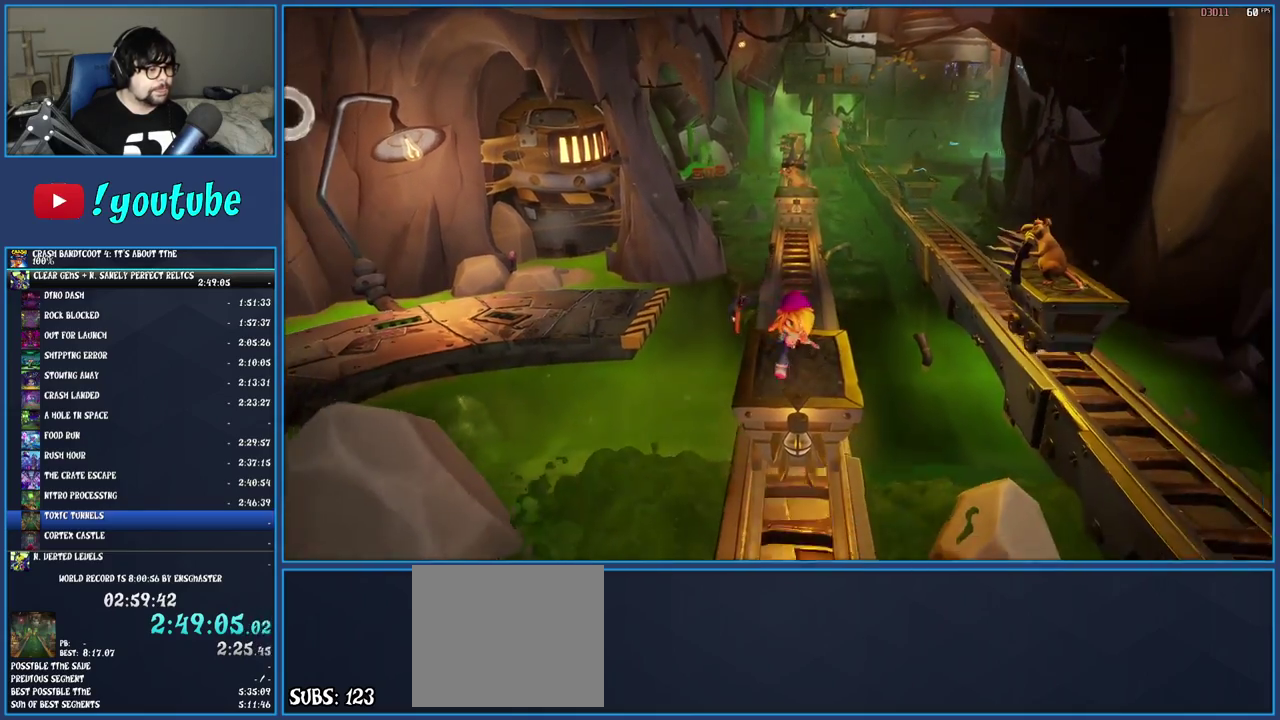
{"buttons": [], "left_stick": "center", "right_stick": "center", "events": []}
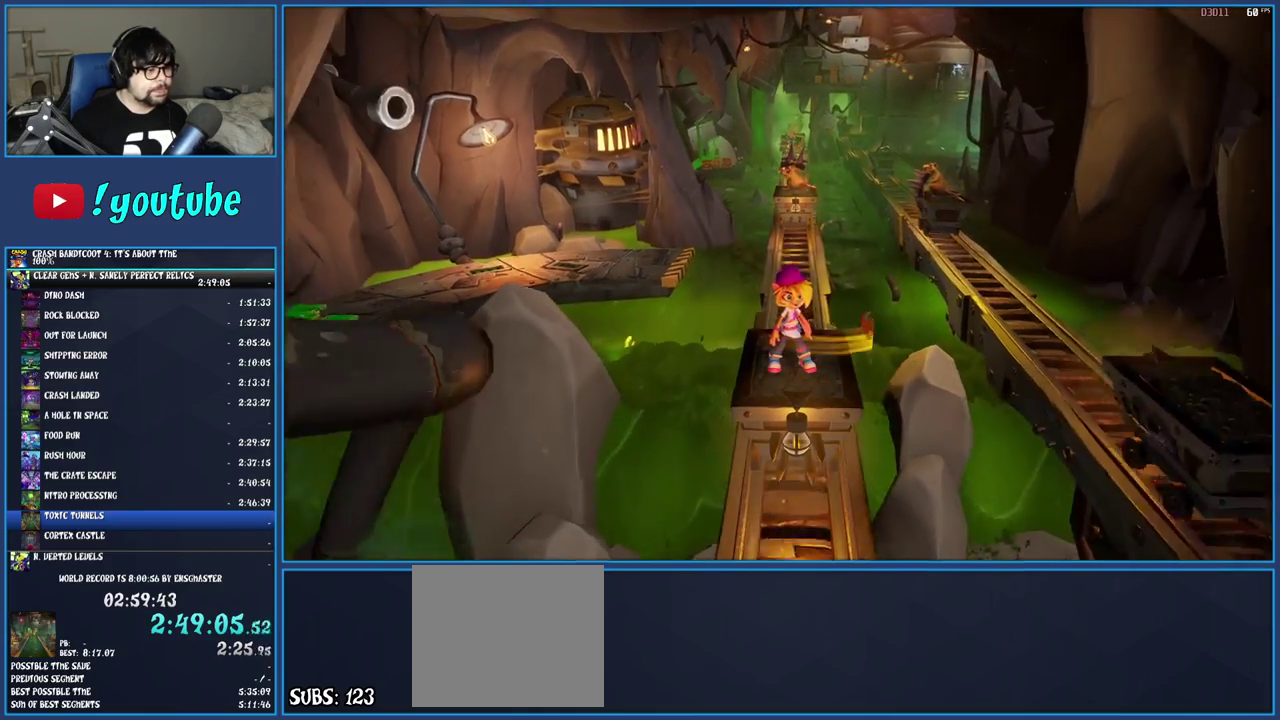
{"buttons": [], "left_stick": "center", "right_stick": "center", "events": []}
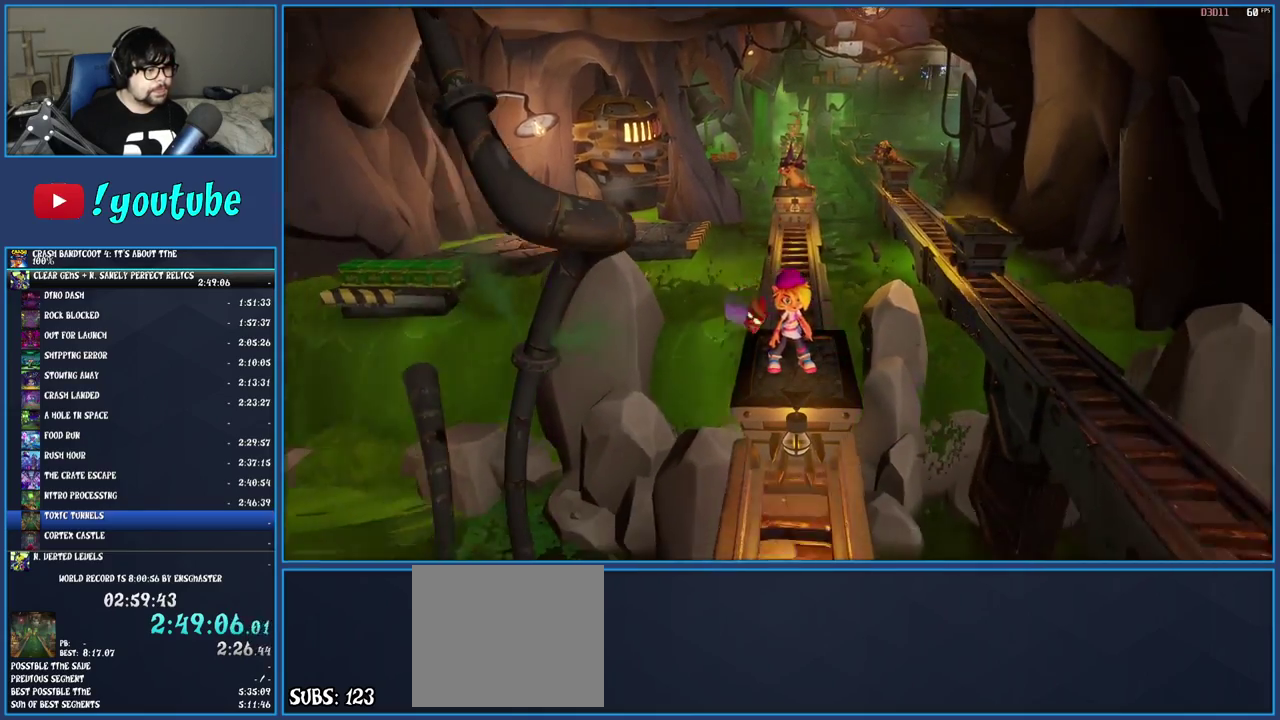
{"buttons": [], "left_stick": "center", "right_stick": "center", "events": []}
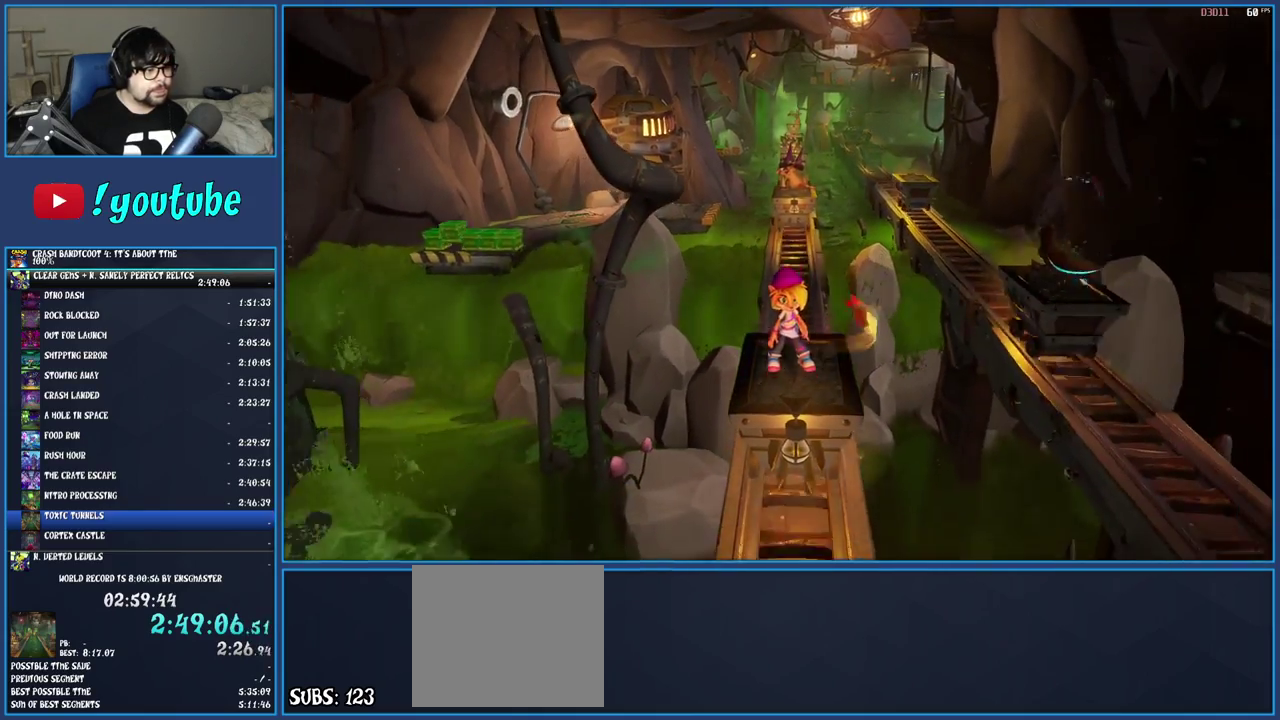
{"buttons": [], "left_stick": "center", "right_stick": "center", "events": []}
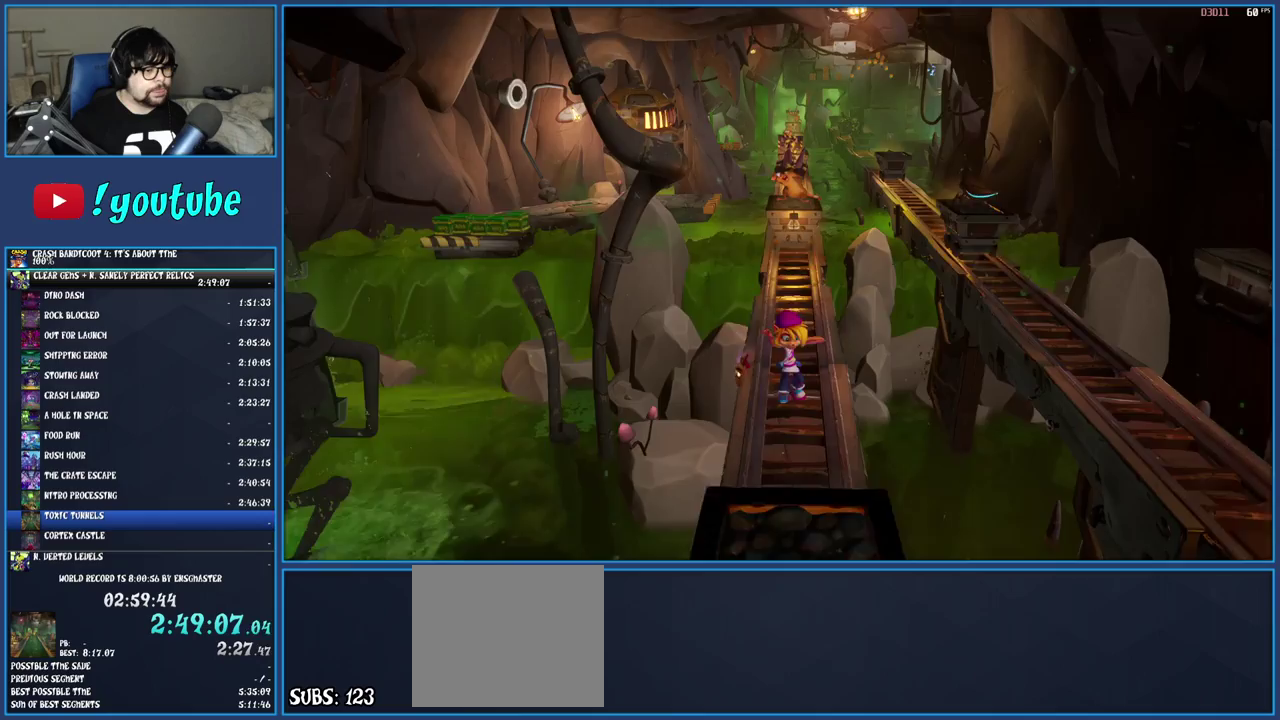
{"buttons": ["CROSS"], "left_stick": "right", "right_stick": "center", "events": [[133, "left_stick", "right"], [367, "CROSS", "down"]]}
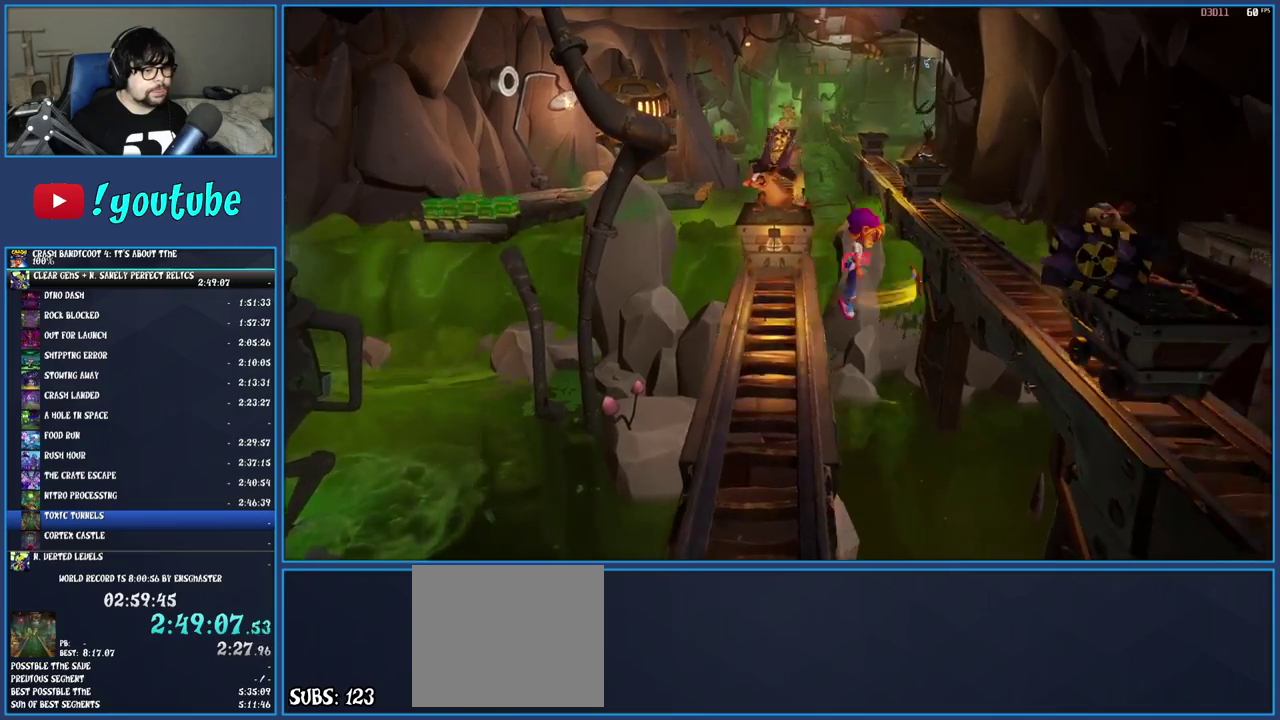
{"buttons": [], "left_stick": "up-right", "right_stick": "center", "events": [[83, "CROSS", "up"], [467, "left_stick", "up-right"]]}
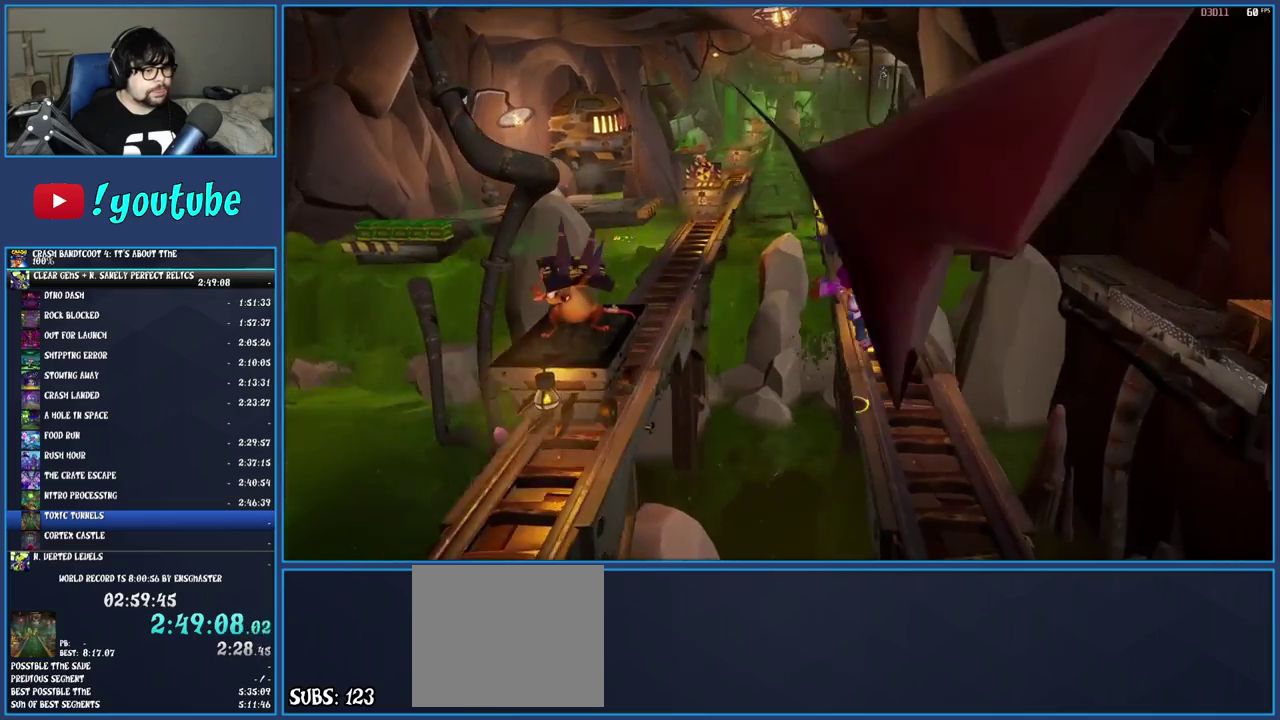
{"buttons": ["CROSS"], "left_stick": "right", "right_stick": "center", "events": [[200, "CROSS", "down"], [200, "left_stick", "right"], [400, "CROSS", "up"], [500, "CROSS", "down"]]}
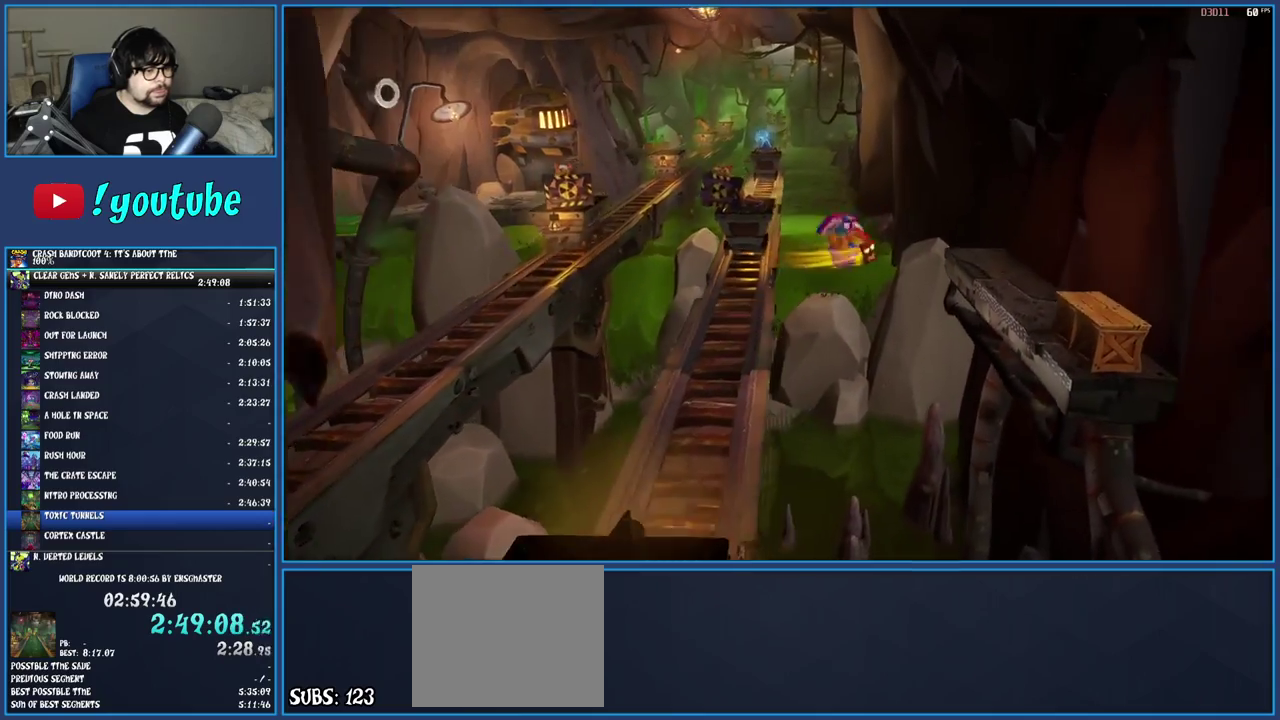
{"buttons": [], "left_stick": "right", "right_stick": "center", "events": [[233, "CROSS", "up"]]}
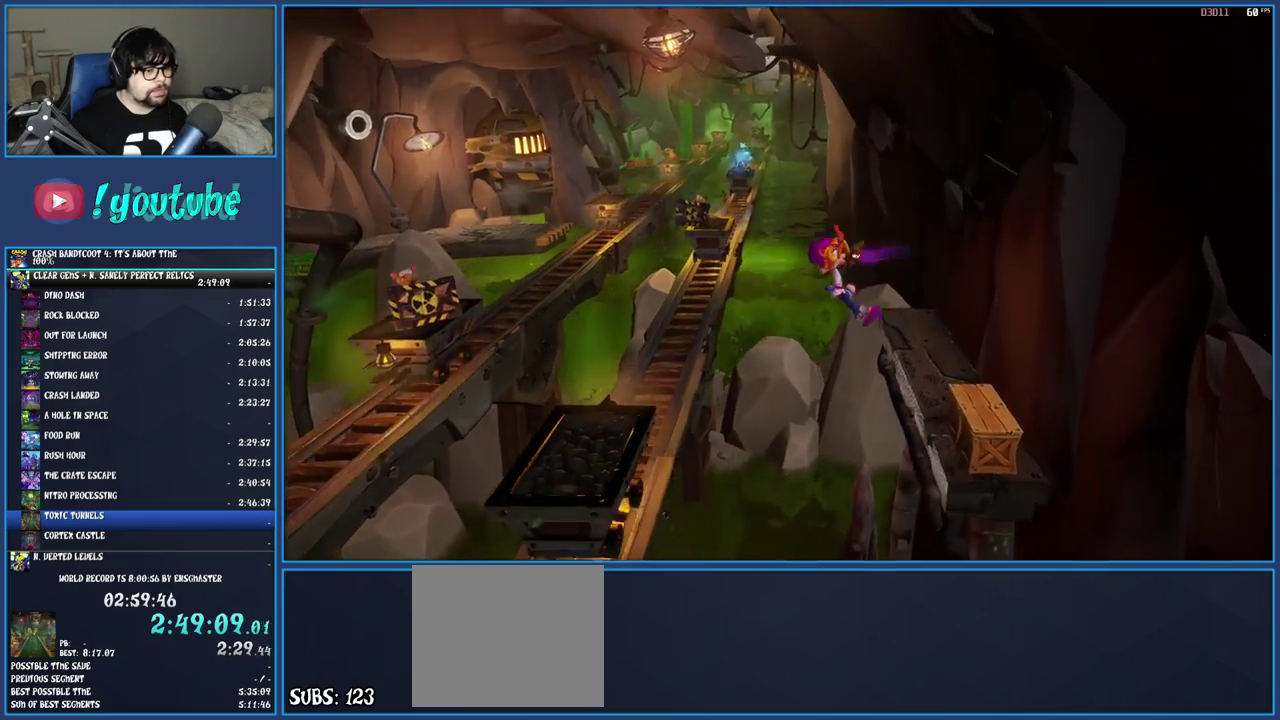
{"buttons": [], "left_stick": "up", "right_stick": "center", "events": [[100, "left_stick", "up-right"], [217, "SQUARE", "down"], [400, "SQUARE", "up"], [400, "left_stick", "up"]]}
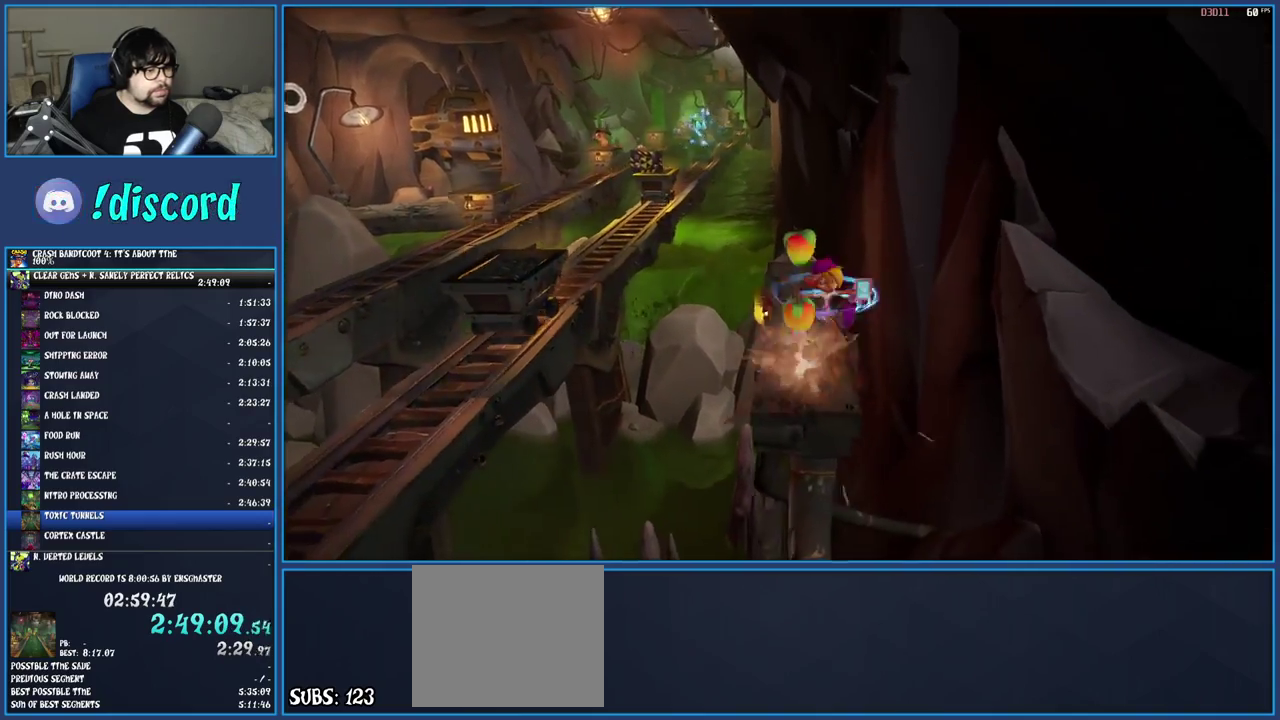
{"buttons": ["R1"], "left_stick": "up-left", "right_stick": "center", "events": [[233, "left_stick", "up-left"], [450, "R1", "down"]]}
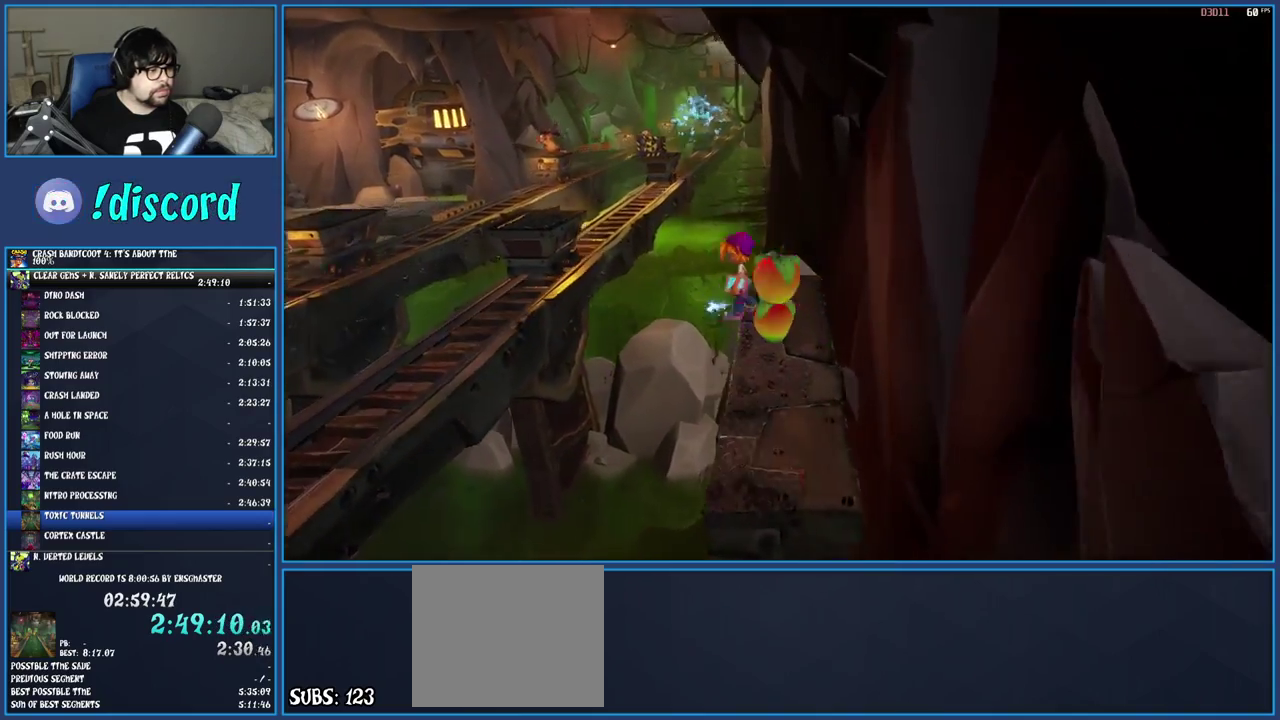
{"buttons": [], "left_stick": "up-left", "right_stick": "center", "events": [[50, "R1", "up"], [133, "SQUARE", "down"], [150, "CROSS", "down"], [350, "CROSS", "up"], [350, "SQUARE", "up"]]}
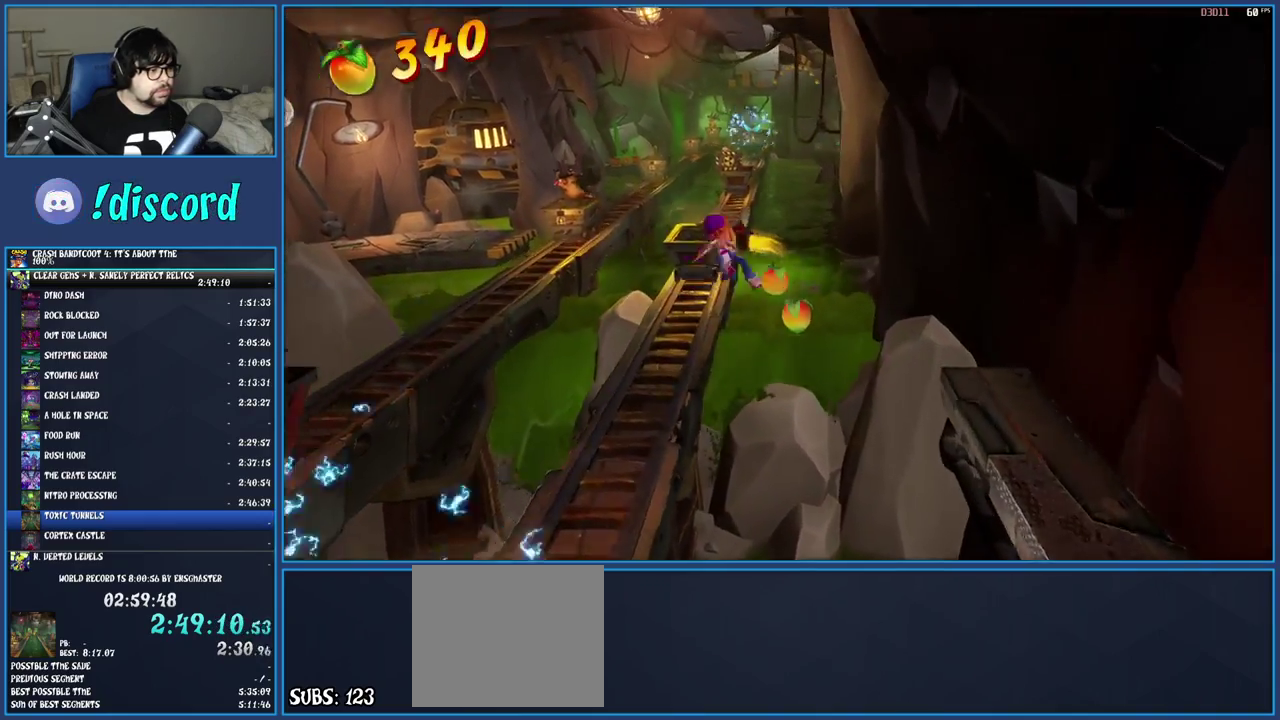
{"buttons": [], "left_stick": "up", "right_stick": "center", "events": [[133, "left_stick", "up"]]}
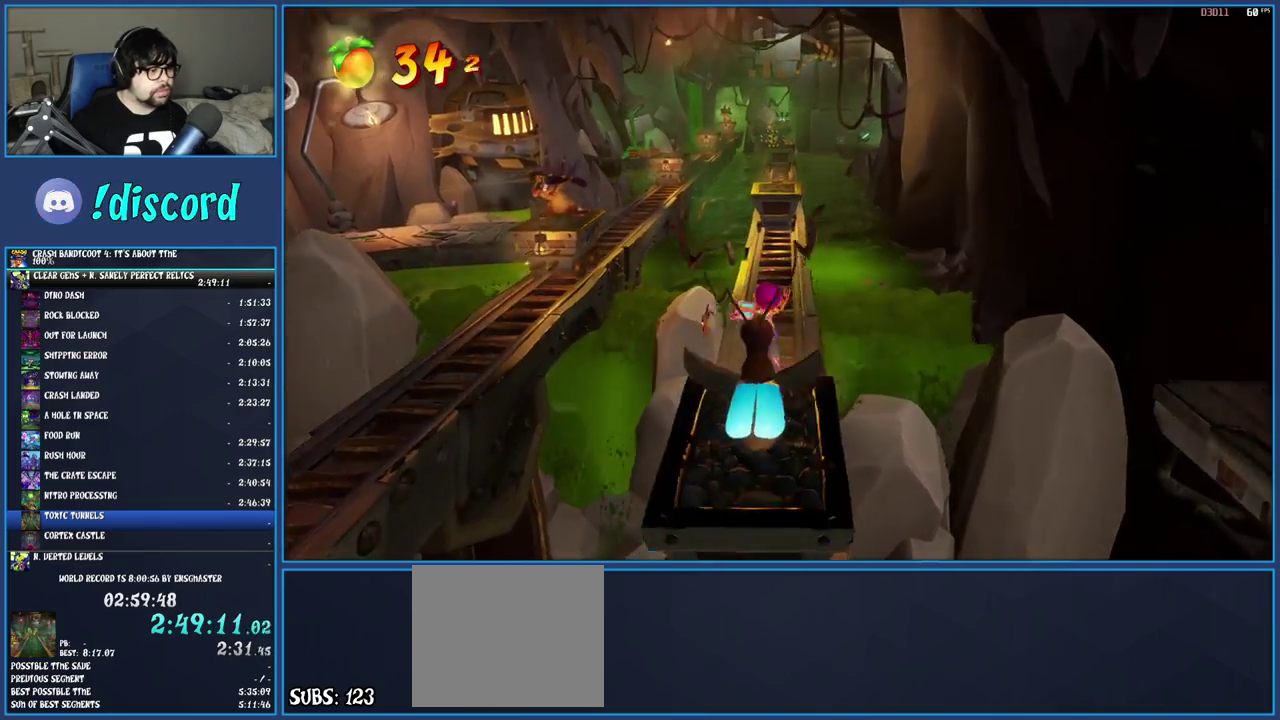
{"buttons": [], "left_stick": "up", "right_stick": "center", "events": [[33, "CROSS", "down"], [117, "left_stick", "center"], [150, "CROSS", "up"], [200, "CROSS", "down"], [333, "CROSS", "up"], [367, "left_stick", "up"]]}
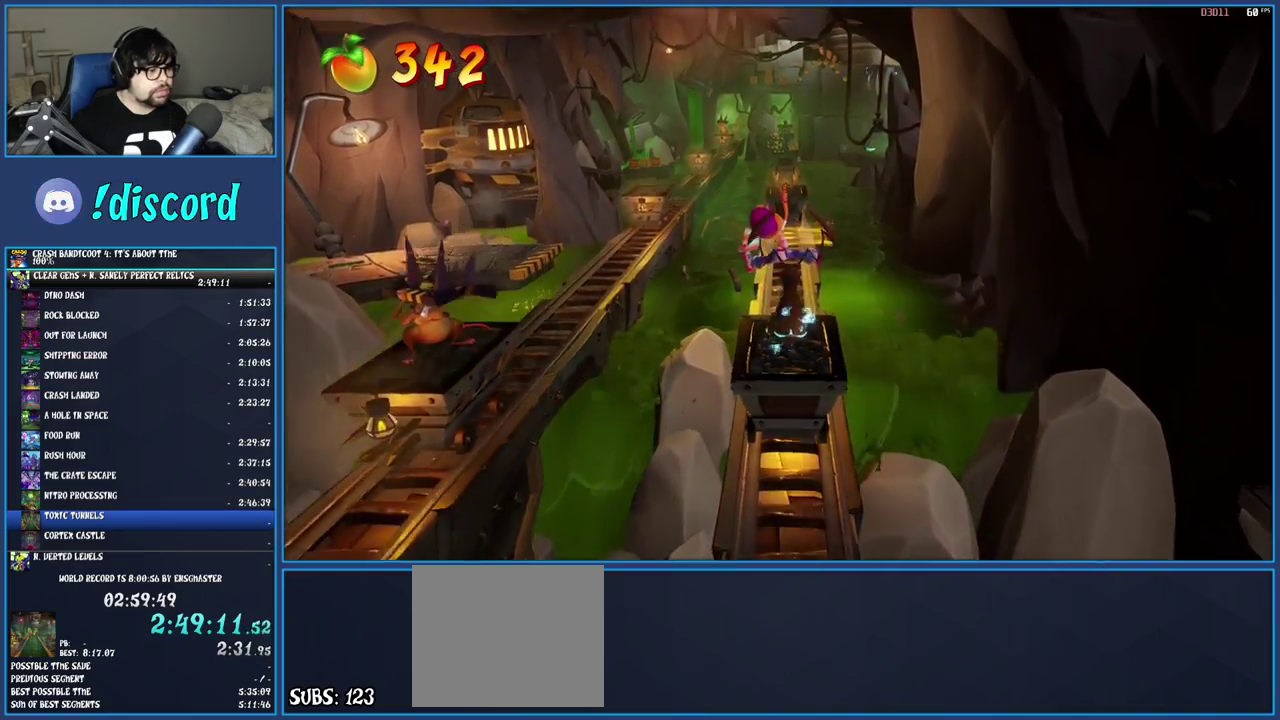
{"buttons": [], "left_stick": "center", "right_stick": "center", "events": [[17, "SQUARE", "down"], [200, "SQUARE", "up"], [467, "left_stick", "center"]]}
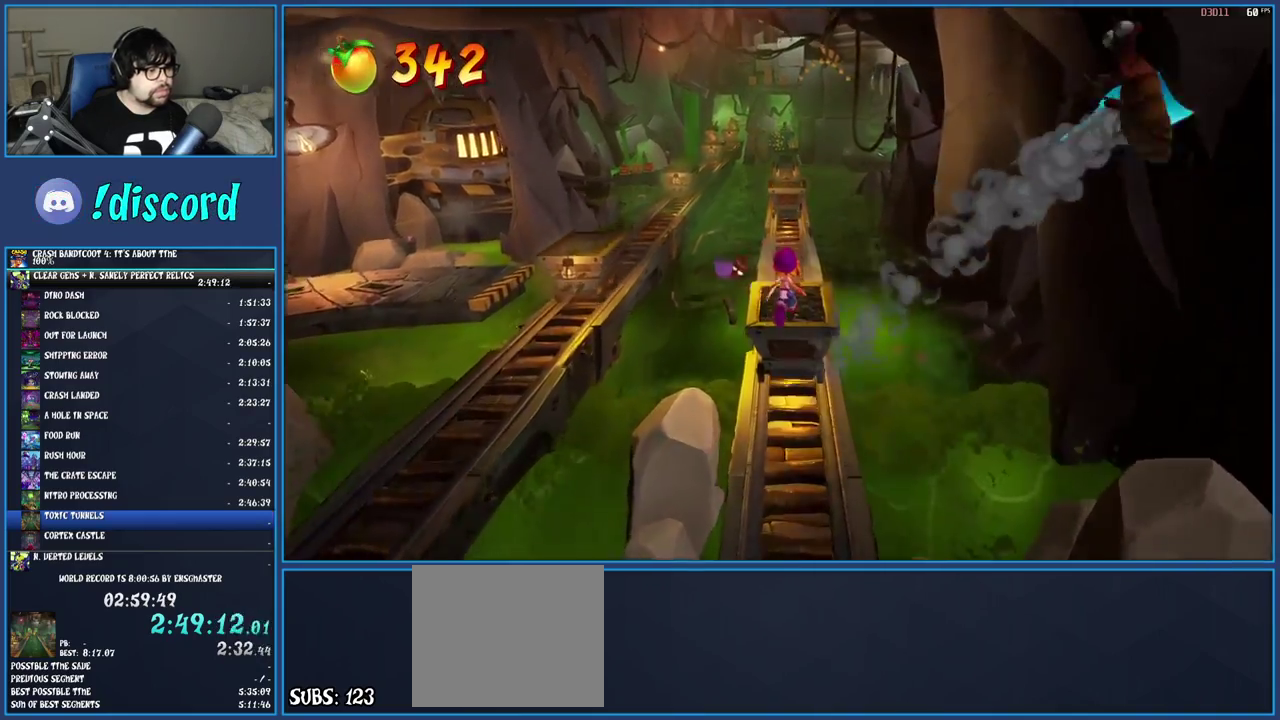
{"buttons": [], "left_stick": "center", "right_stick": "center", "events": []}
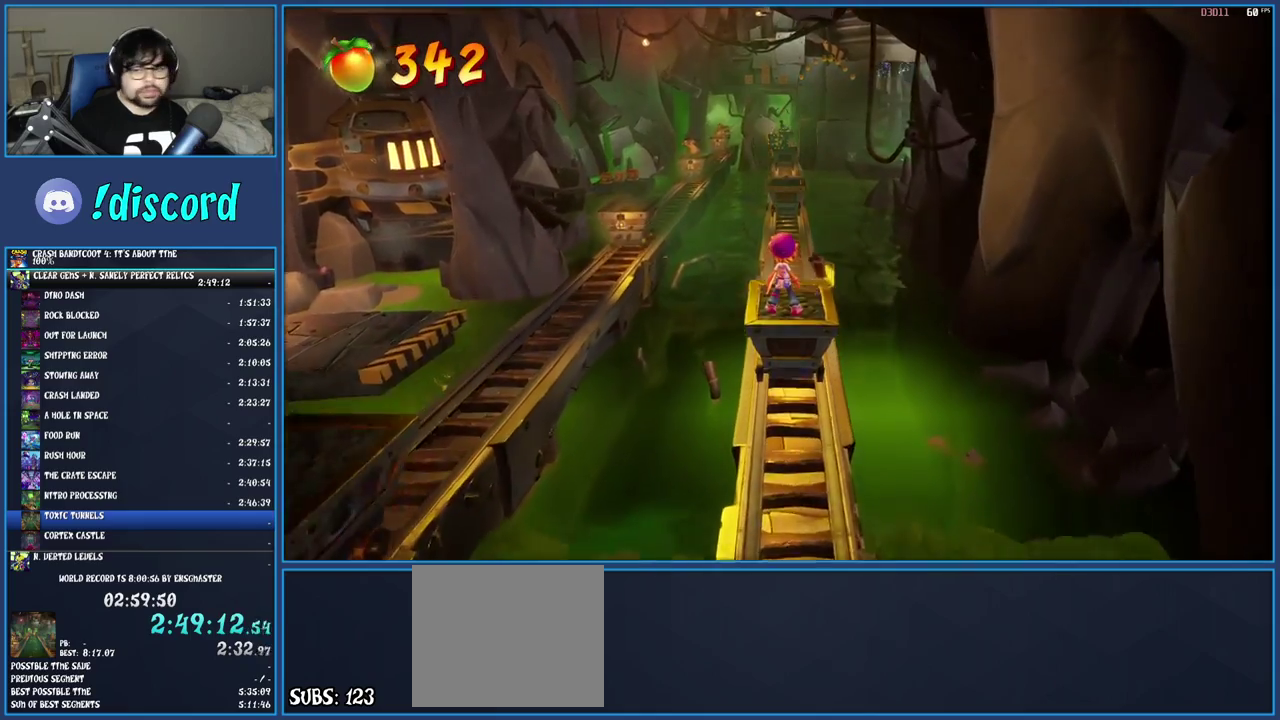
{"buttons": [], "left_stick": "center", "right_stick": "center", "events": [[383, "left_stick", "up"], [467, "left_stick", "center"]]}
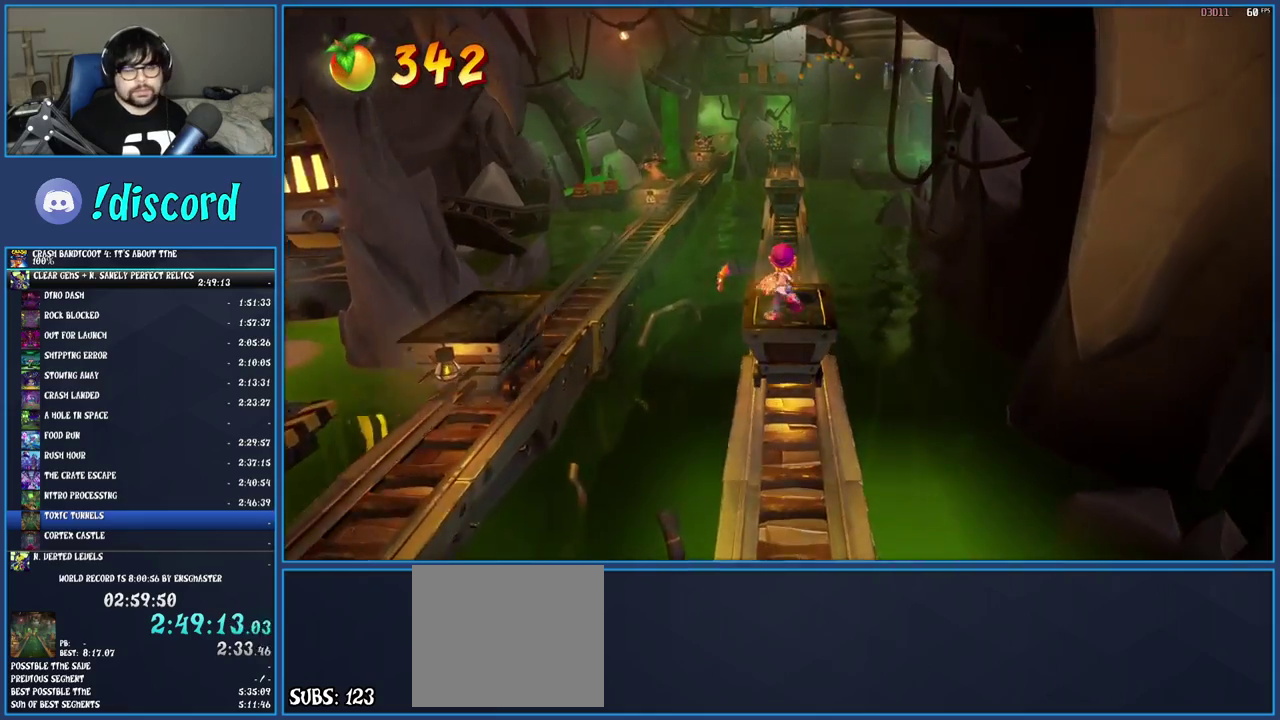
{"buttons": [], "left_stick": "center", "right_stick": "center", "events": [[250, "left_stick", "up-right"], [333, "left_stick", "center"]]}
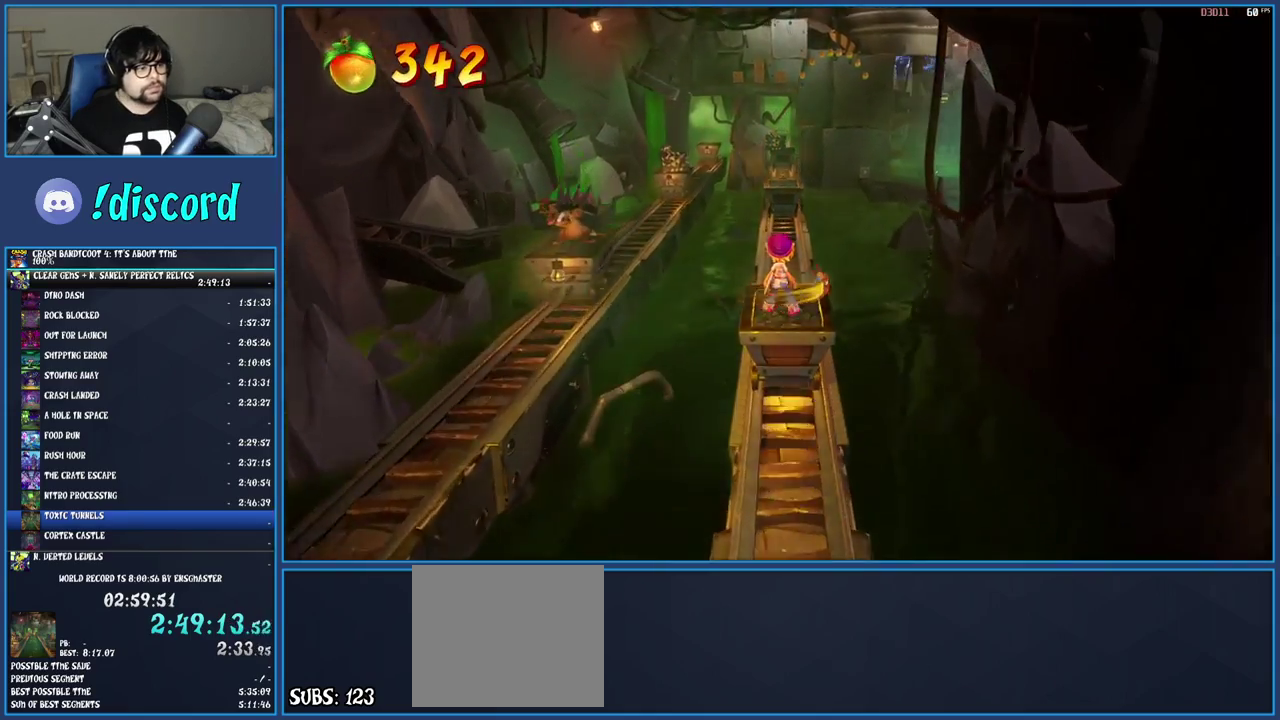
{"buttons": [], "left_stick": "up", "right_stick": "center", "events": [[17, "left_stick", "right"], [150, "left_stick", "center"], [417, "left_stick", "up"]]}
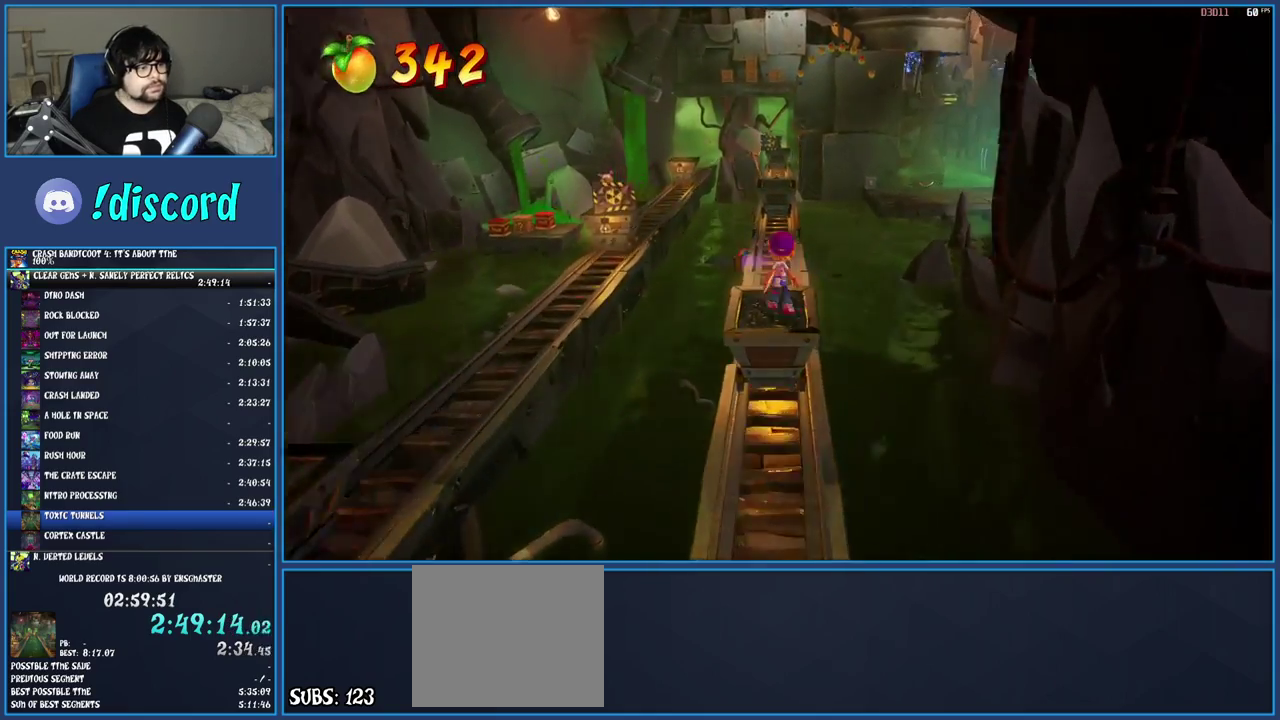
{"buttons": [], "left_stick": "center", "right_stick": "center", "events": [[17, "left_stick", "center"], [233, "left_stick", "up"], [350, "left_stick", "center"]]}